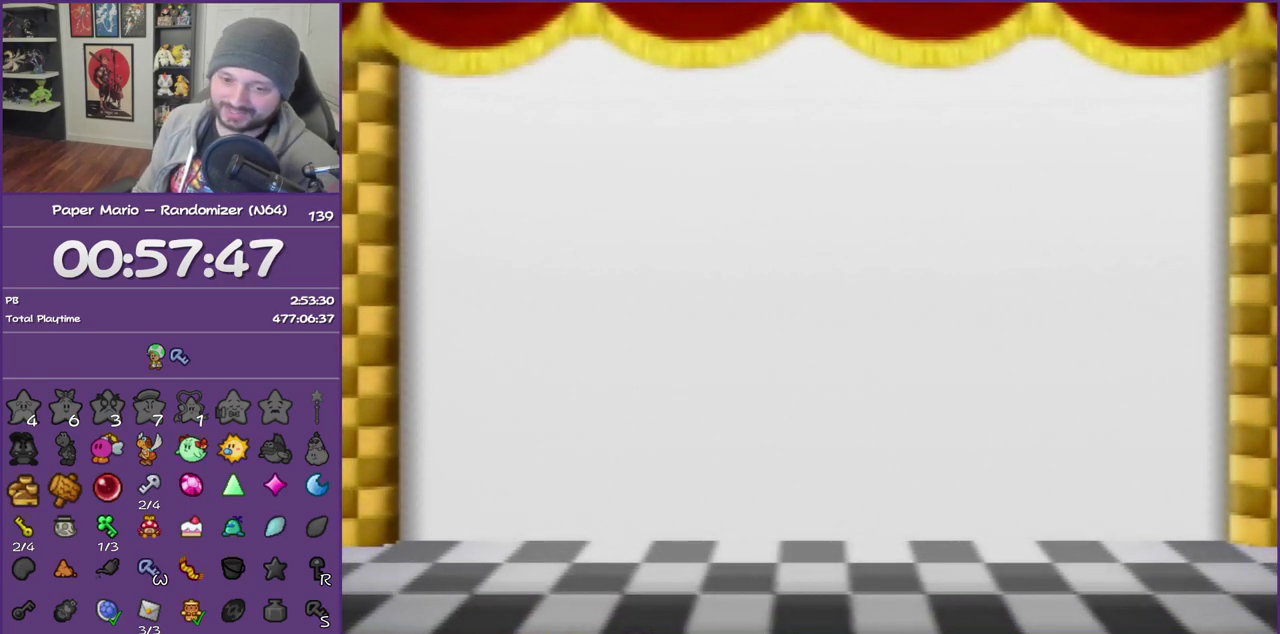
Gameplay with a controller (Nintendo layout); each line is a JSON object with the inputs held at the frame after it. "events" lists button and stick changes between this image and that frame as [ms after this image, input, new state], when the widget could be followed in between. This overlay highlights the sticks when they move; stick clicks (L3) are not distinguishable. Not read: L3 R3.
{"buttons": [], "left_stick": "center", "events": [[133, "A", "up"], [183, "A", "down"], [317, "A", "up"], [383, "A", "down"], [467, "A", "up"]]}
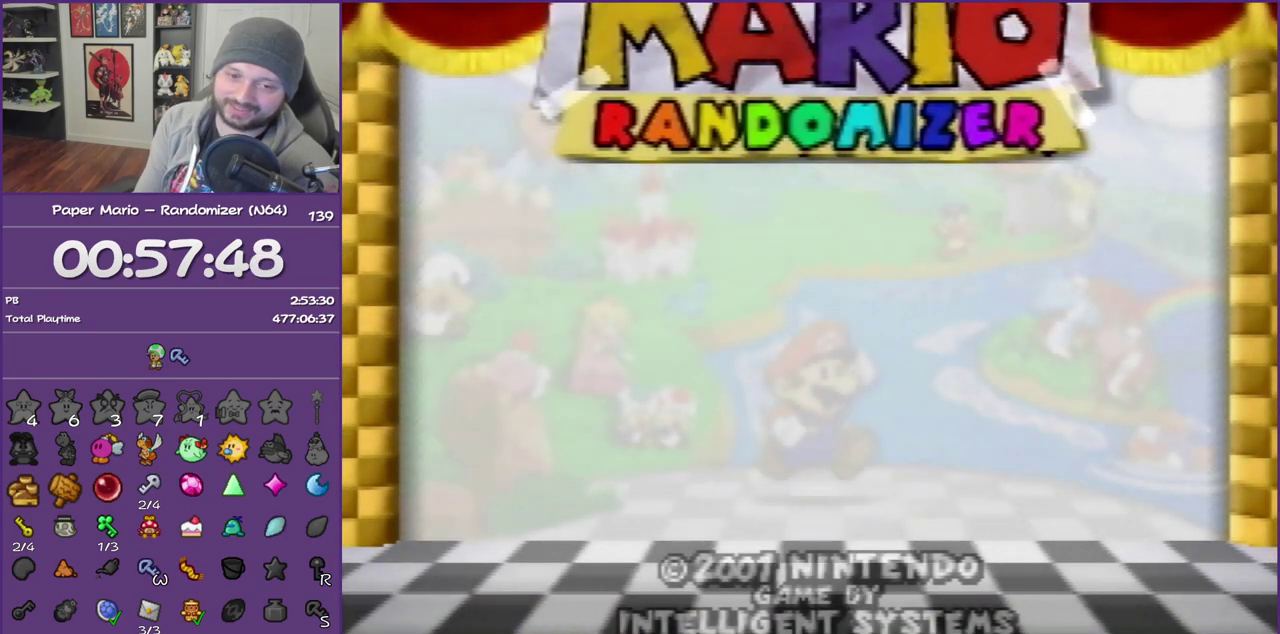
{"buttons": ["A"], "left_stick": "center", "events": [[33, "A", "down"], [183, "A", "up"], [250, "A", "down"], [383, "A", "up"], [433, "A", "down"]]}
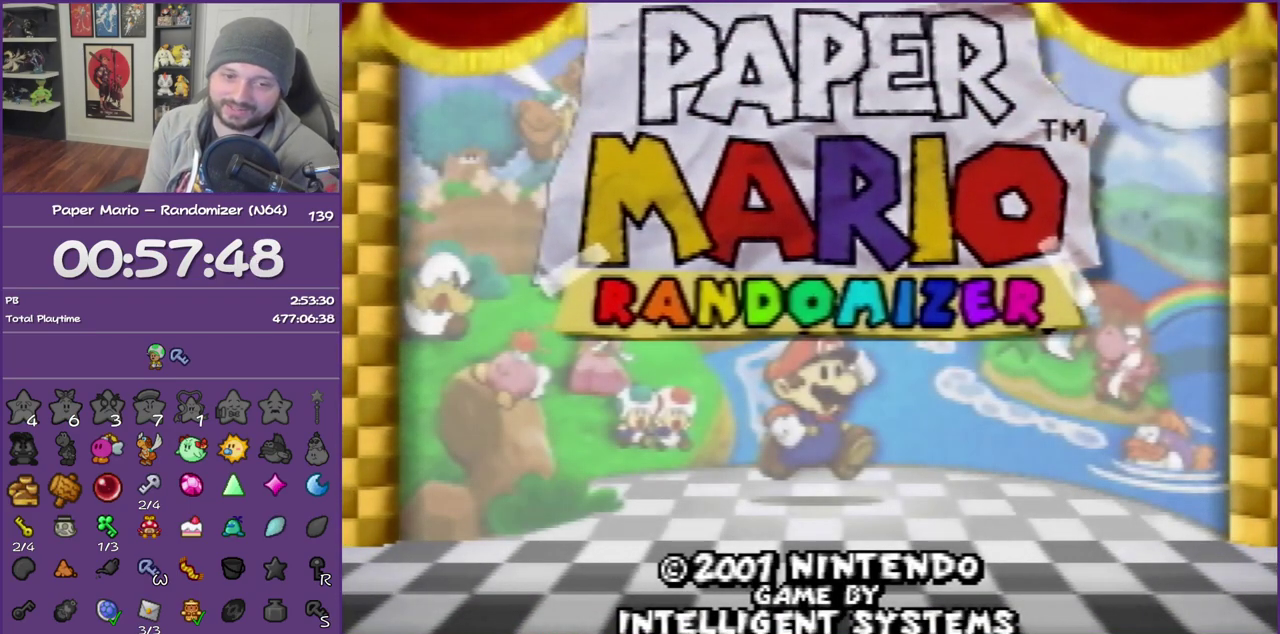
{"buttons": [], "left_stick": "center", "events": [[67, "A", "up"], [133, "A", "down"], [250, "A", "up"], [317, "A", "down"], [433, "A", "up"]]}
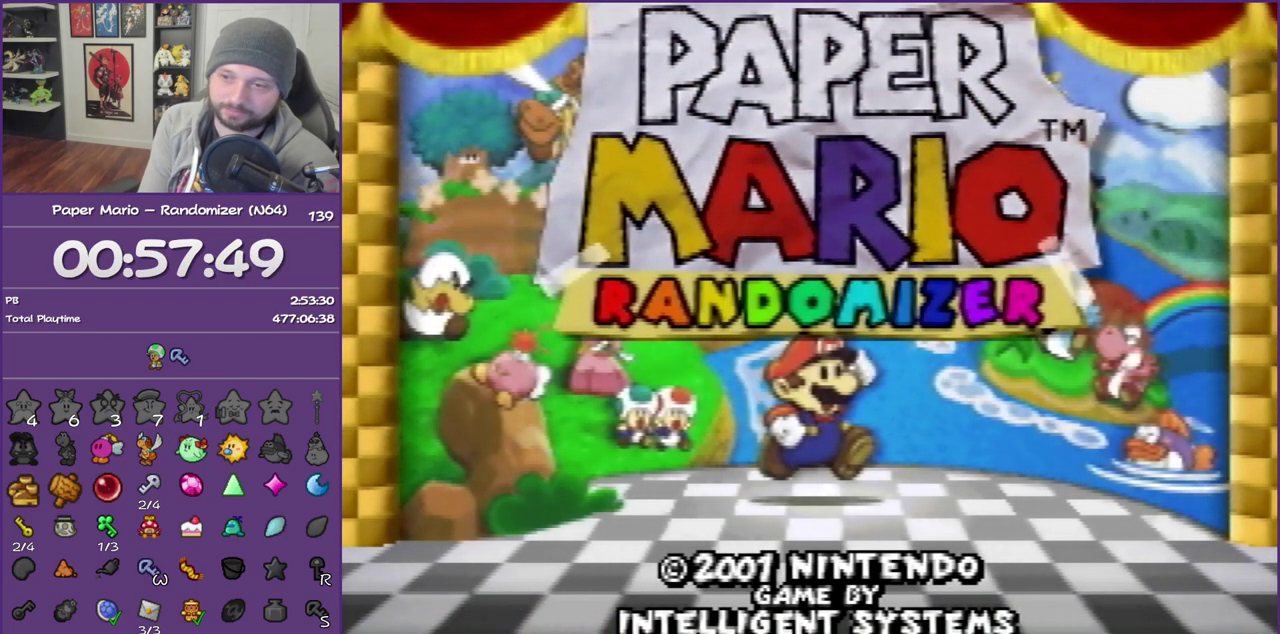
{"buttons": [], "left_stick": "center", "events": [[33, "A", "down"], [133, "A", "up"], [183, "A", "down"], [317, "A", "up"], [383, "A", "down"], [500, "A", "up"]]}
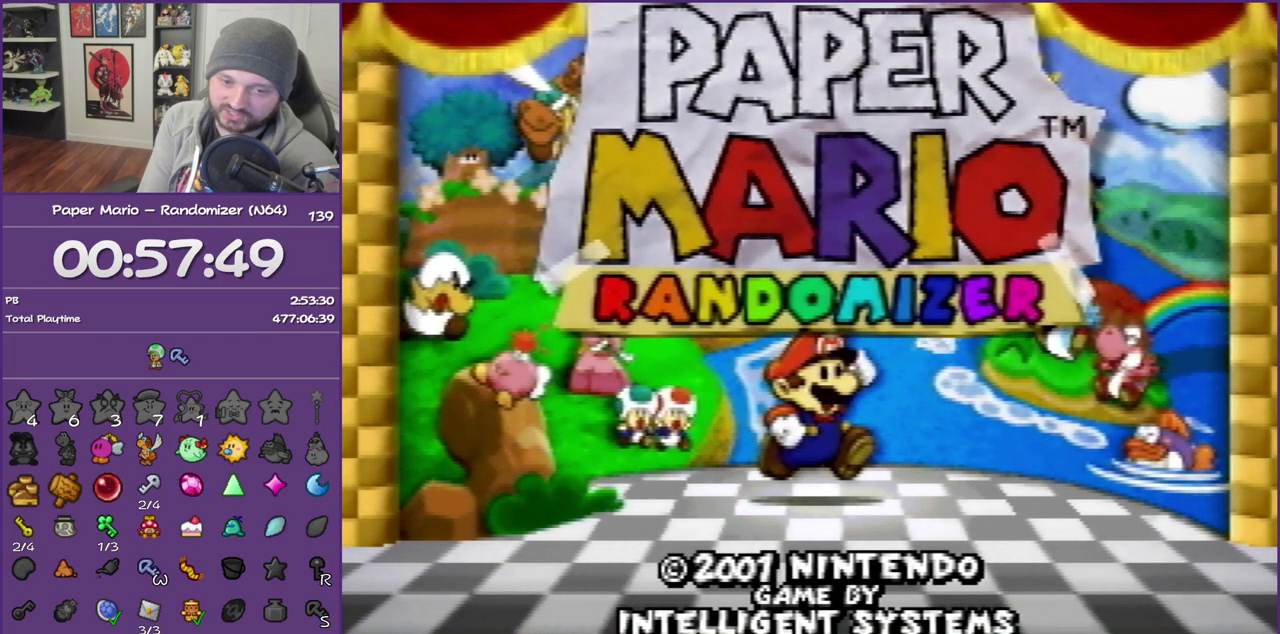
{"buttons": ["A"], "left_stick": "center", "events": [[100, "A", "down"], [183, "A", "up"], [250, "A", "down"]]}
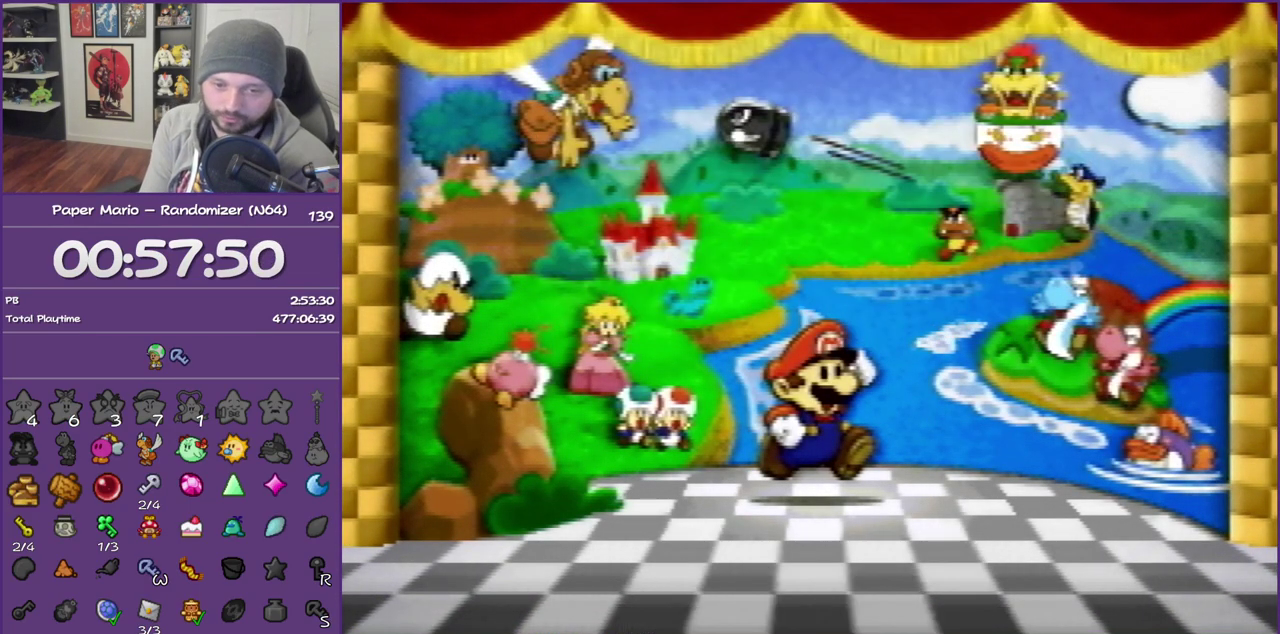
{"buttons": ["A"], "left_stick": "center", "events": [[217, "A", "up"], [283, "A", "down"], [400, "A", "up"], [500, "A", "down"]]}
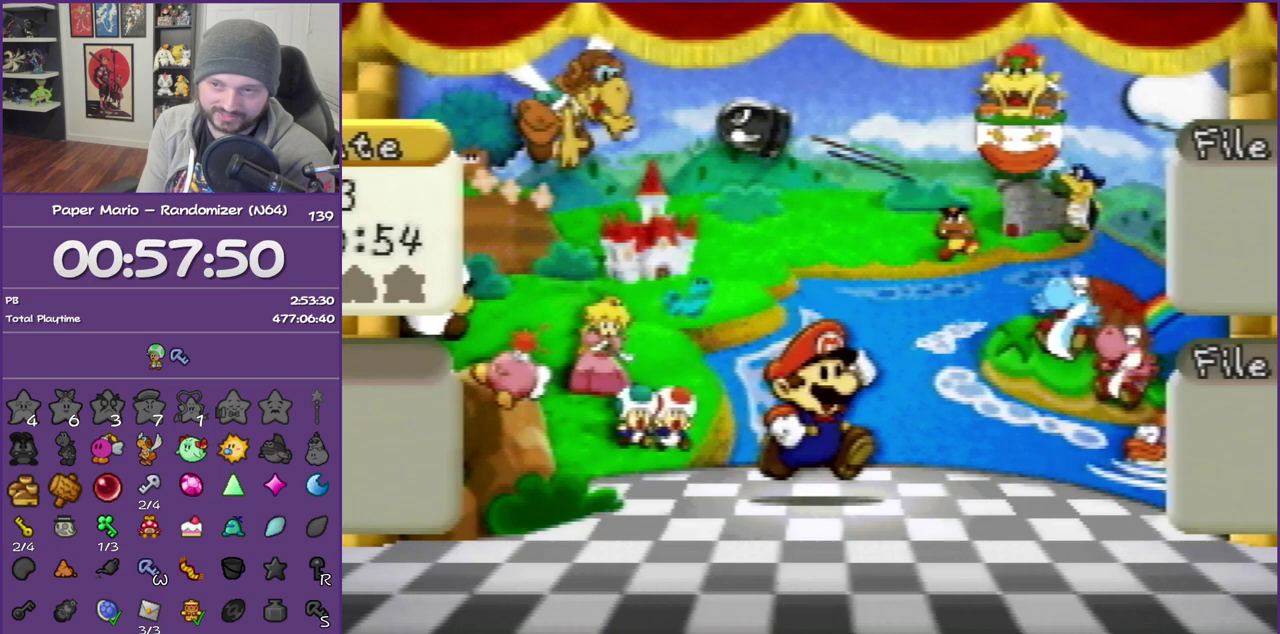
{"buttons": [], "left_stick": "center", "events": [[100, "A", "up"], [183, "A", "down"], [283, "A", "up"], [350, "A", "down"], [467, "A", "up"]]}
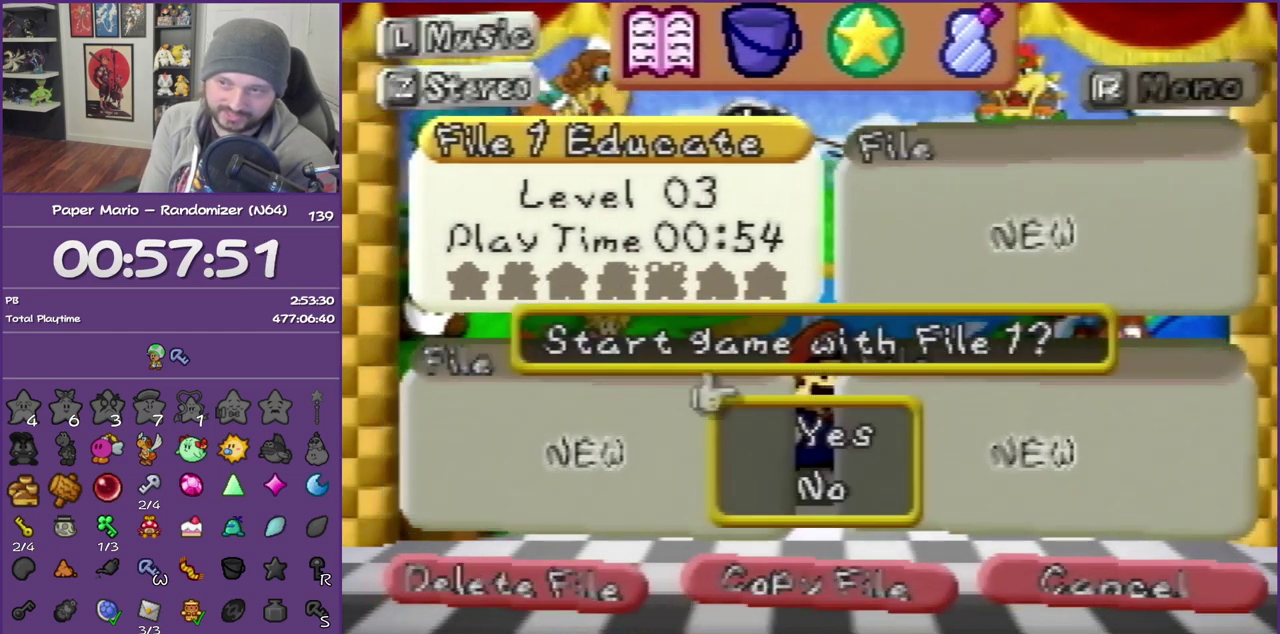
{"buttons": [], "left_stick": "center"}
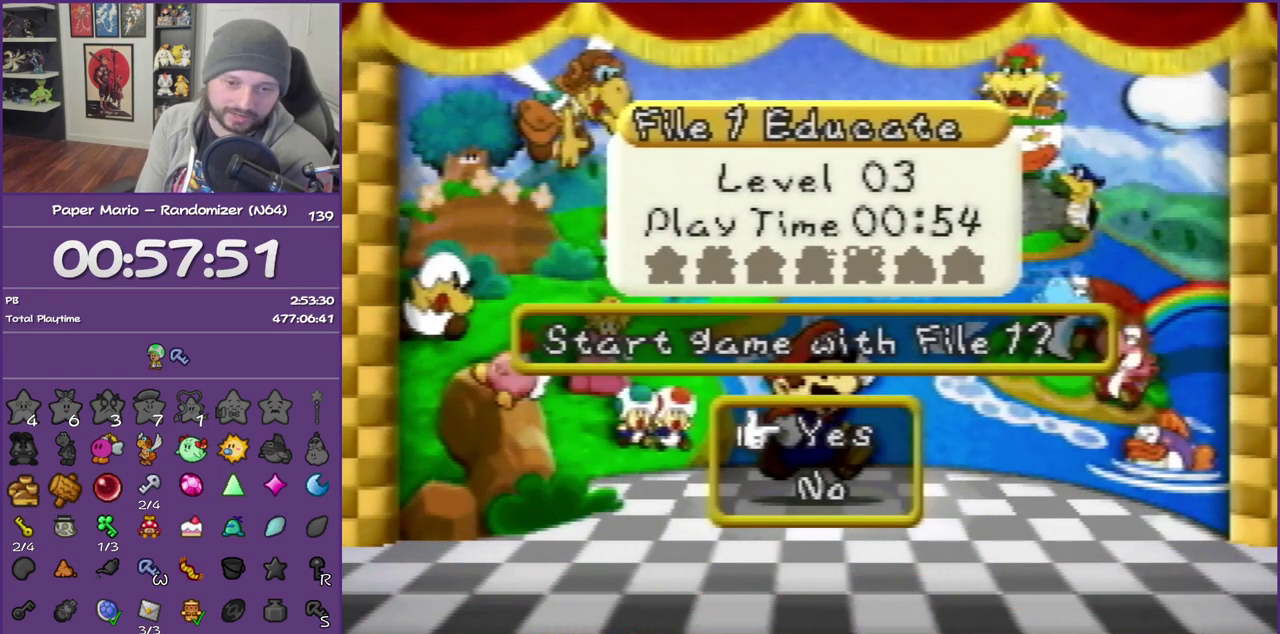
{"buttons": ["A"], "left_stick": "center"}
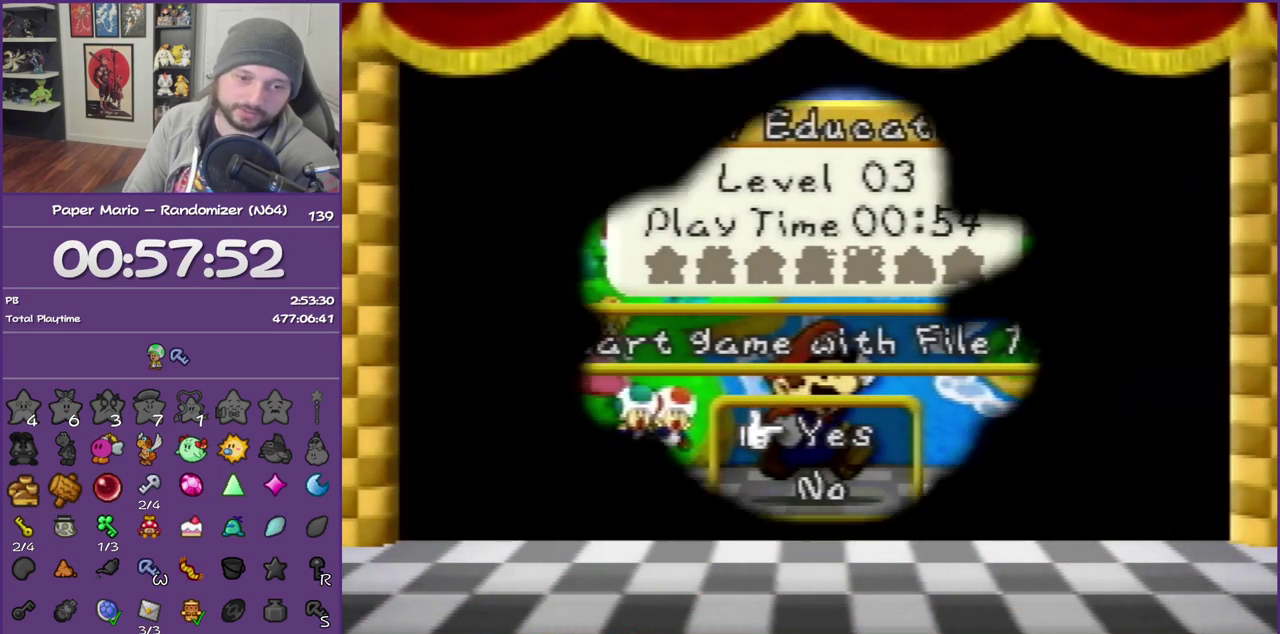
{"buttons": ["A"], "left_stick": "center", "events": [[33, "A", "up"], [100, "A", "down"], [183, "A", "up"], [250, "A", "down"], [350, "A", "up"], [433, "A", "down"]]}
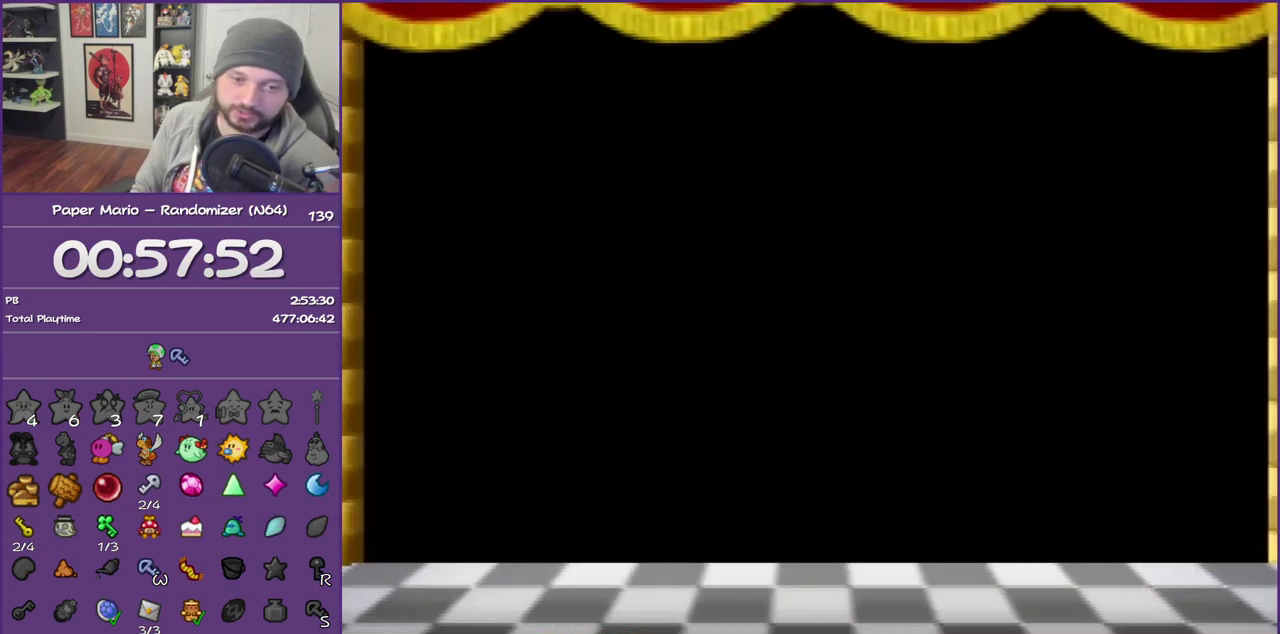
{"buttons": [], "left_stick": "center", "events": [[33, "A", "up"], [83, "A", "down"], [217, "A", "up"], [283, "A", "down"], [433, "A", "up"]]}
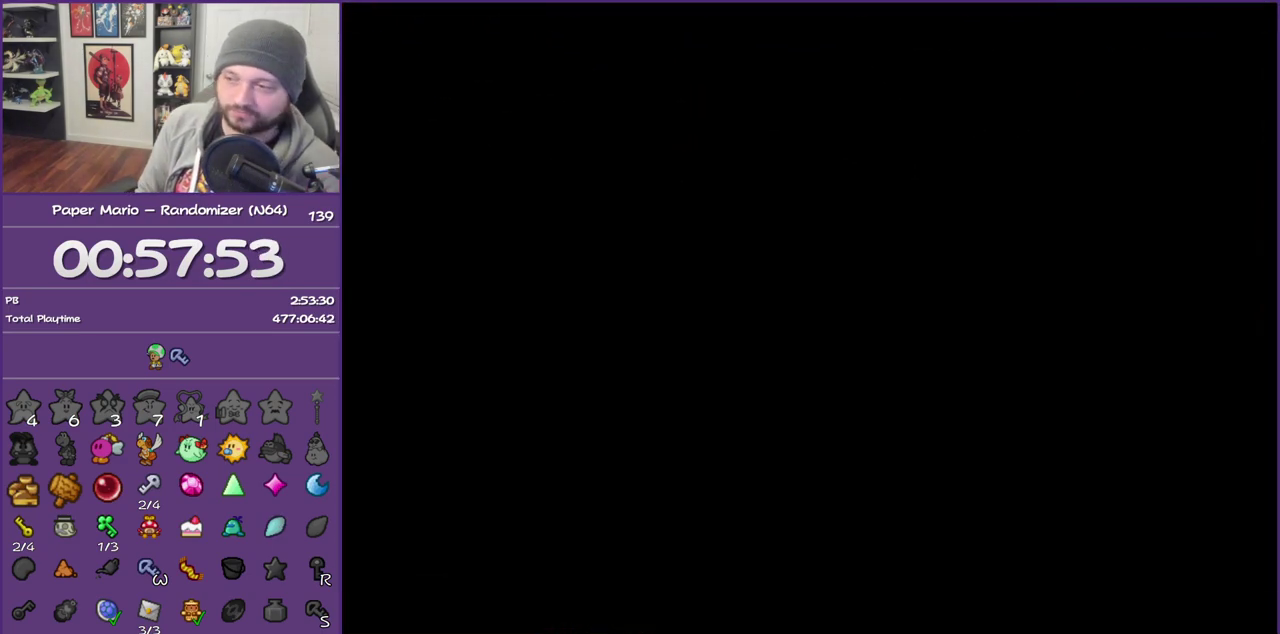
{"buttons": [], "left_stick": "down-right", "events": [[217, "left_stick", "down-right"]]}
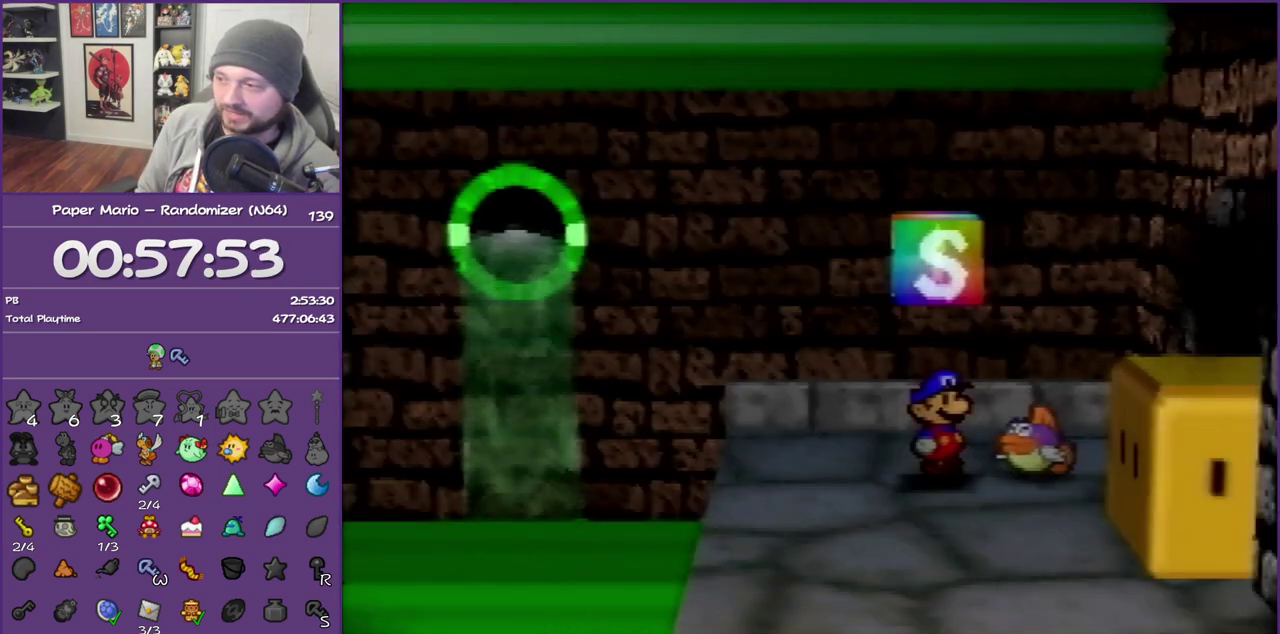
{"buttons": ["B"], "left_stick": "down-right", "events": [[250, "Z", "down"], [400, "Z", "up"], [433, "B", "down"]]}
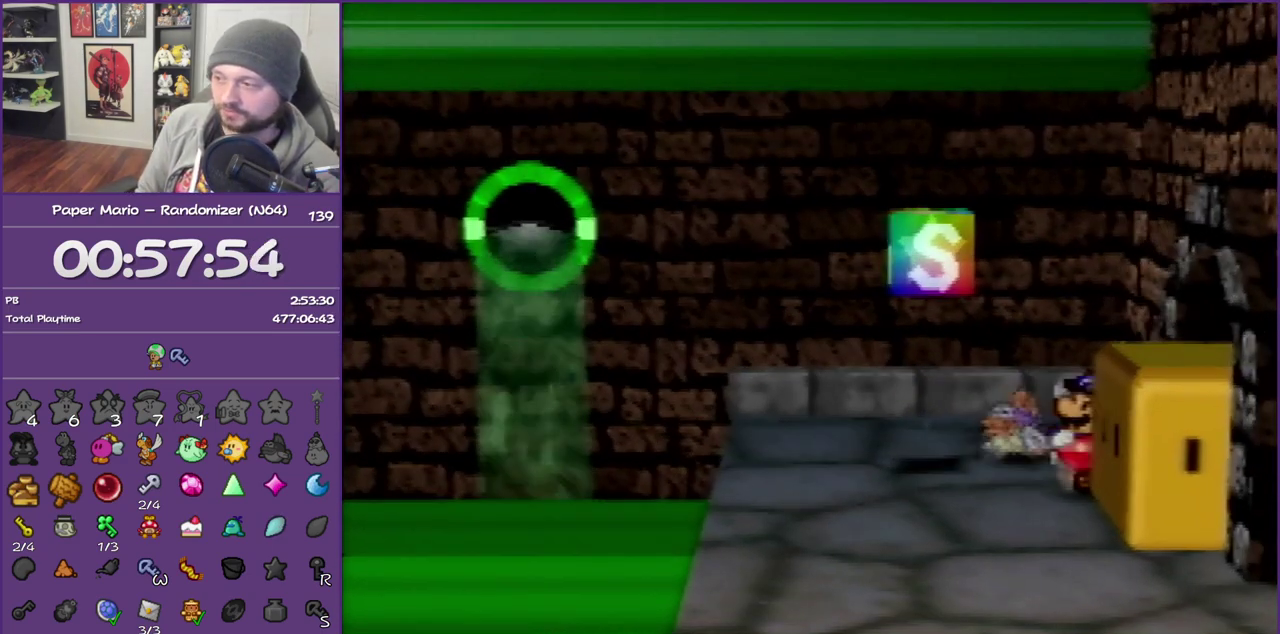
{"buttons": [], "left_stick": "down", "events": [[133, "B", "up"], [217, "left_stick", "down-left"], [467, "left_stick", "down"]]}
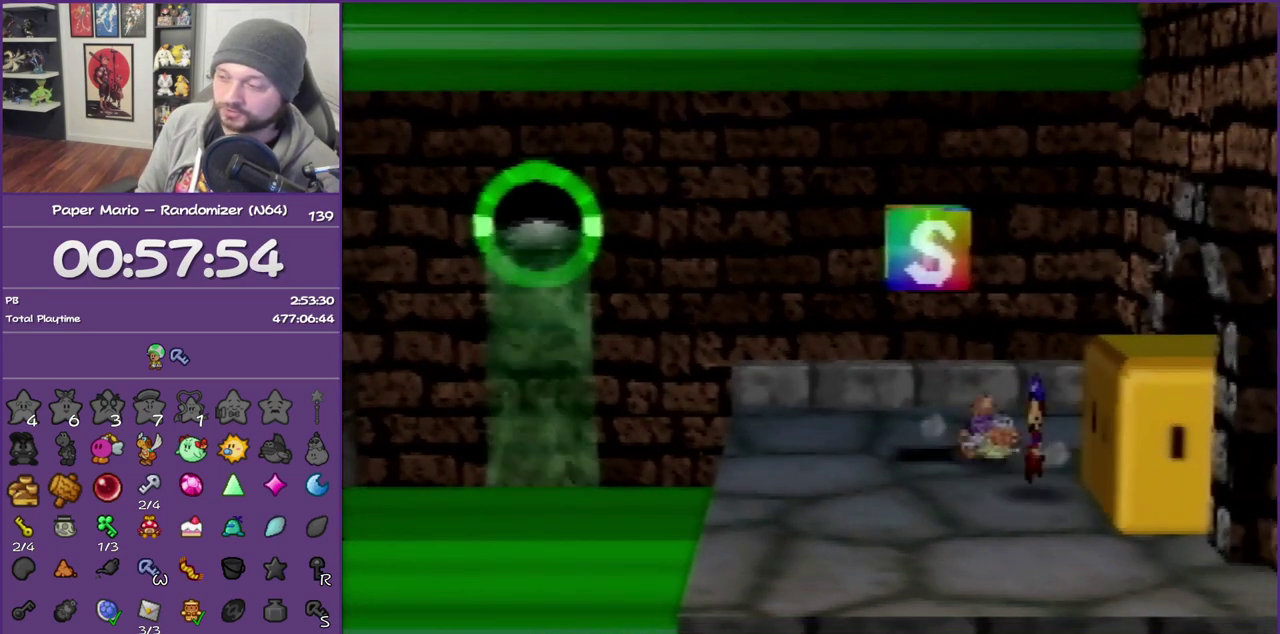
{"buttons": [], "left_stick": "right", "events": [[67, "left_stick", "down-right"], [150, "B", "down"], [150, "left_stick", "right"], [333, "B", "up"]]}
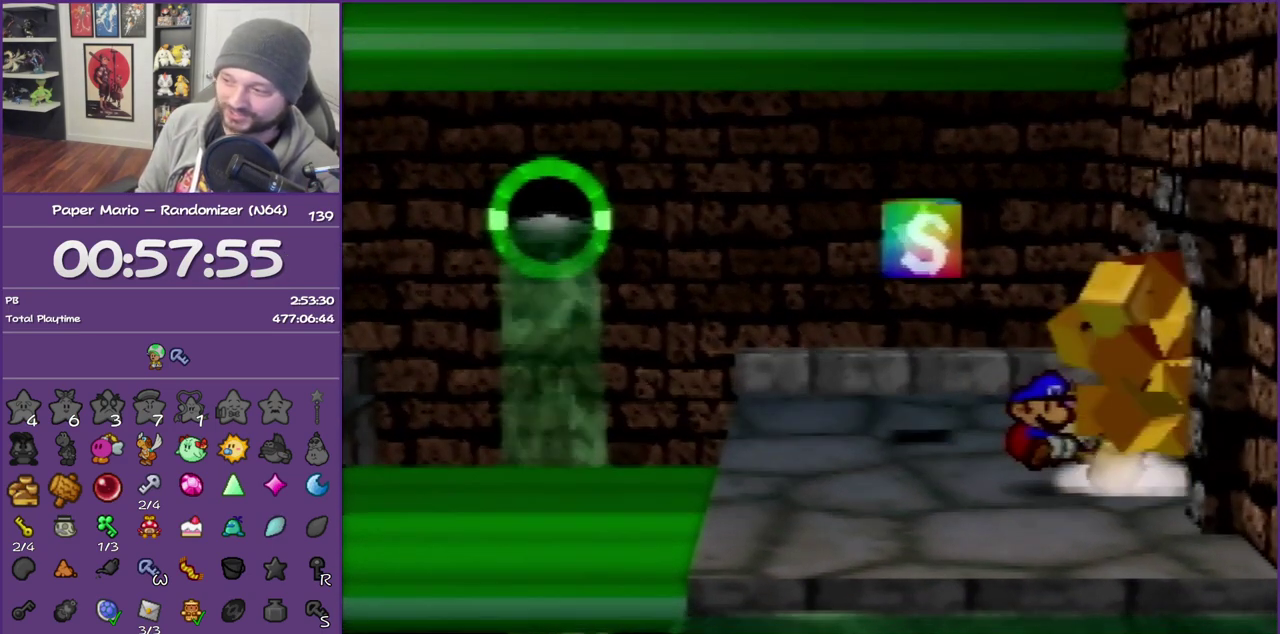
{"buttons": ["Z"], "left_stick": "right", "events": [[150, "Z", "down"], [250, "Z", "up"], [333, "Z", "down"], [400, "Z", "up"], [500, "Z", "down"]]}
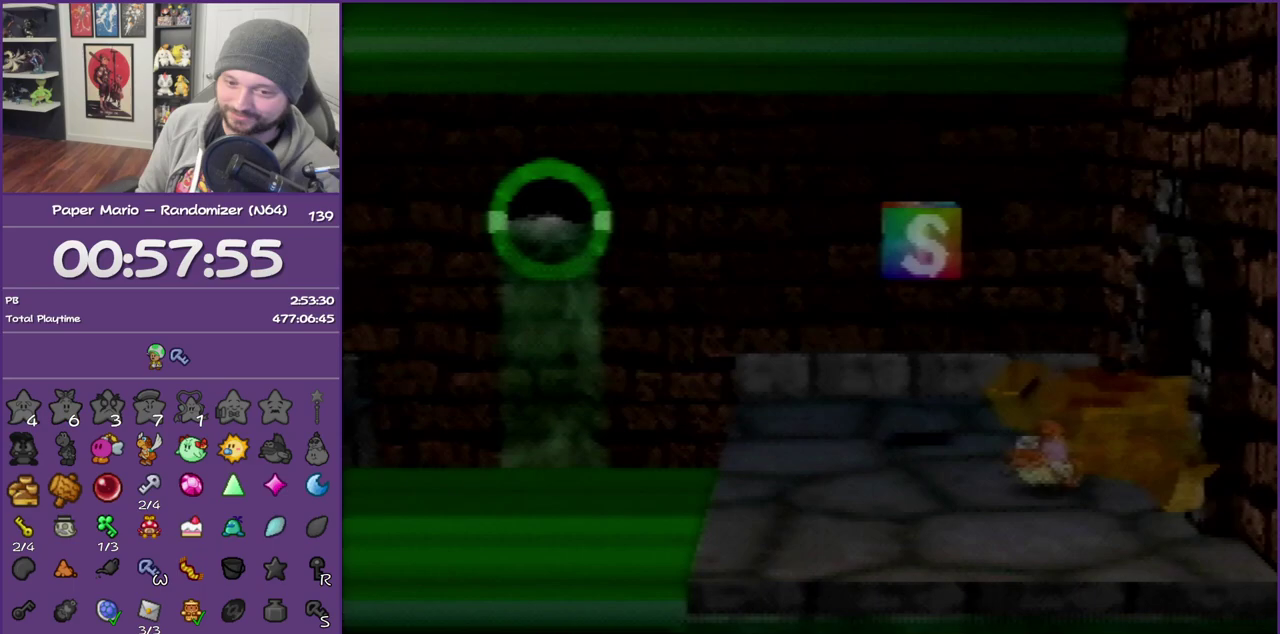
{"buttons": [], "left_stick": "up-right", "events": [[83, "Z", "up"], [283, "left_stick", "up-right"]]}
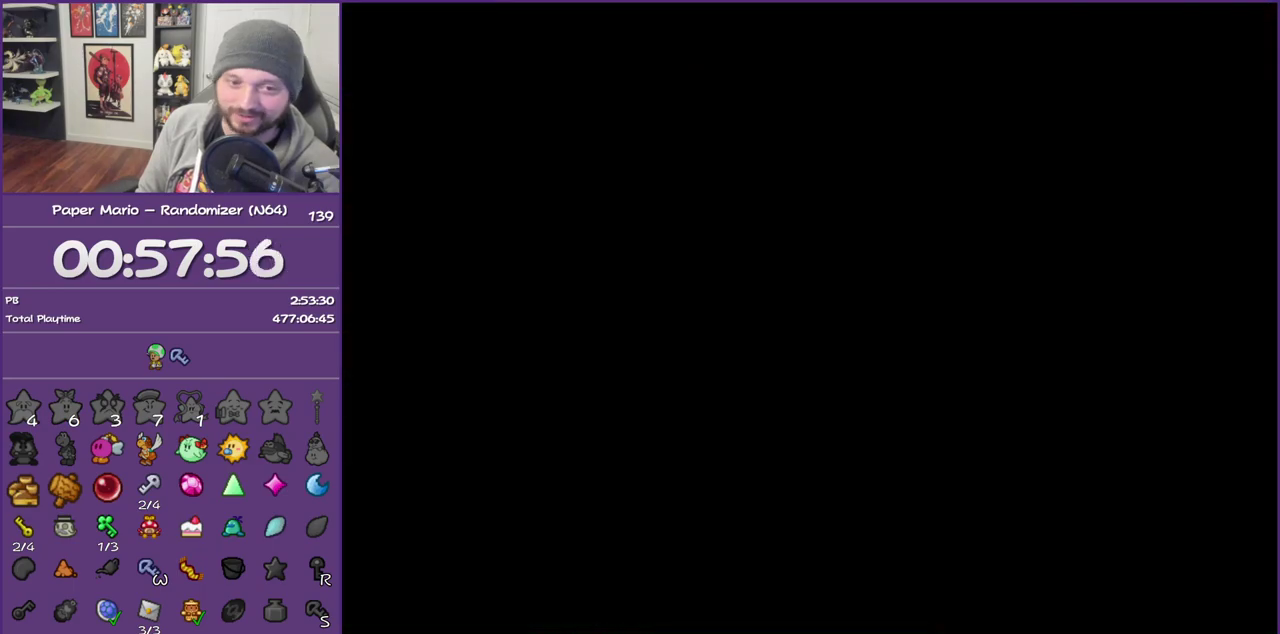
{"buttons": ["Z"], "left_stick": "up-right", "events": [[283, "Z", "down"], [367, "Z", "up"], [500, "Z", "down"]]}
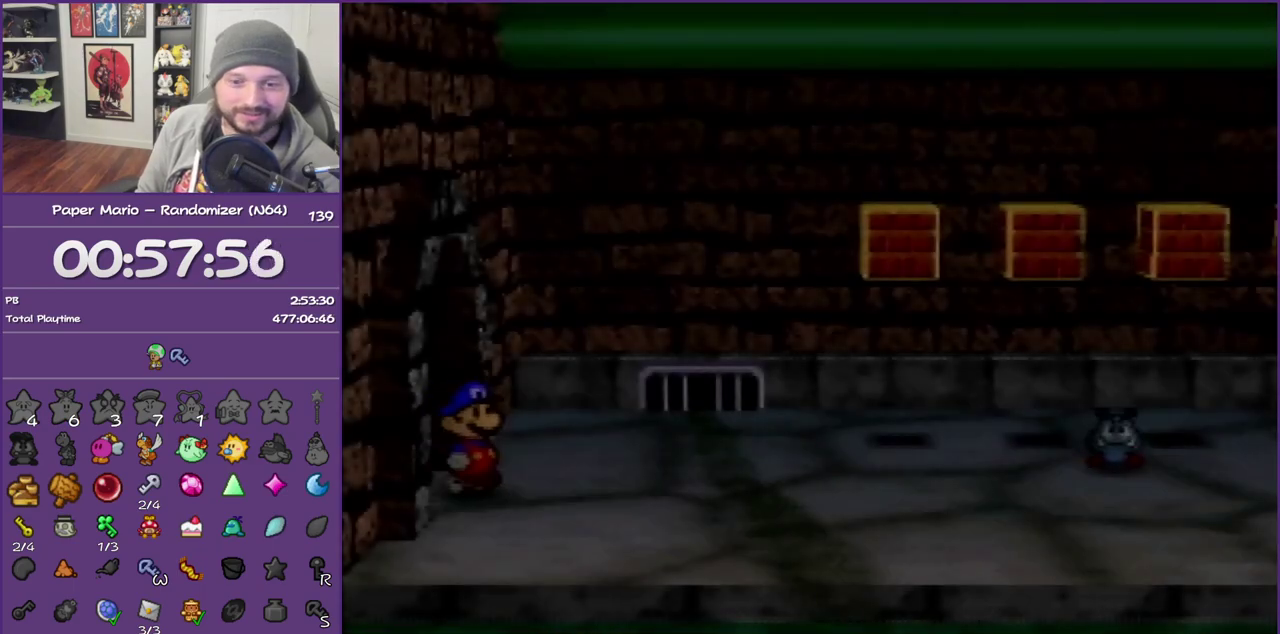
{"buttons": [], "left_stick": "up-right", "events": [[83, "Z", "up"], [183, "Z", "down"], [283, "Z", "up"], [367, "Z", "down"], [467, "Z", "up"]]}
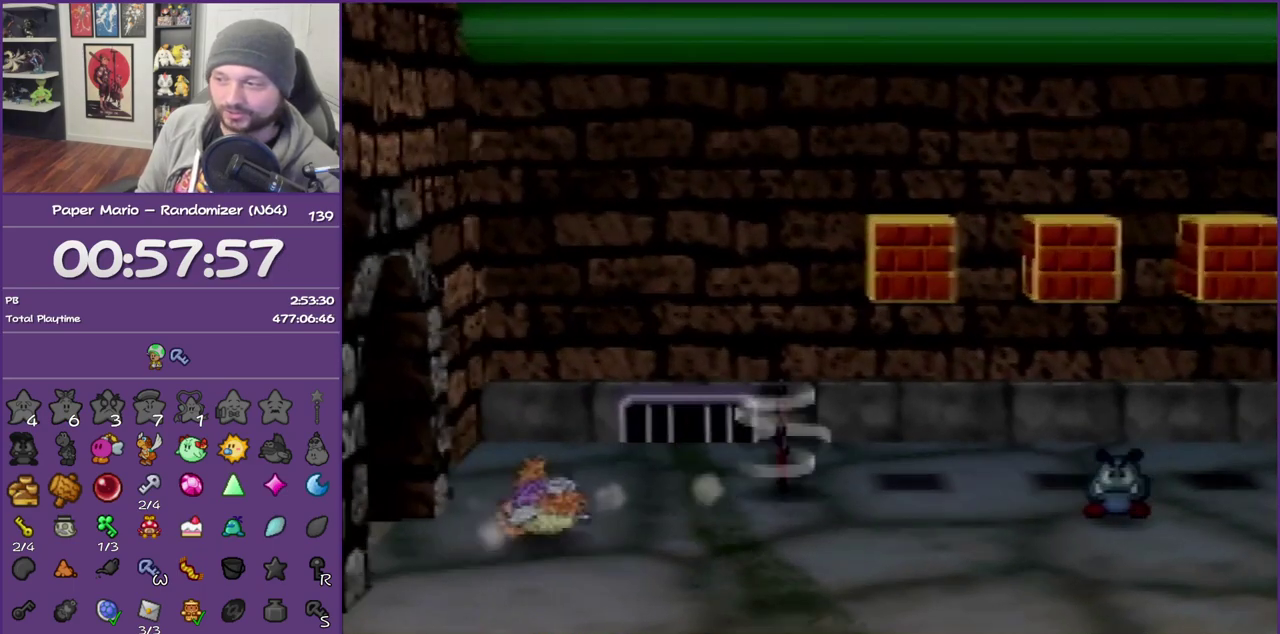
{"buttons": [], "left_stick": "right", "events": [[100, "left_stick", "right"], [217, "A", "down"], [283, "A", "up"]]}
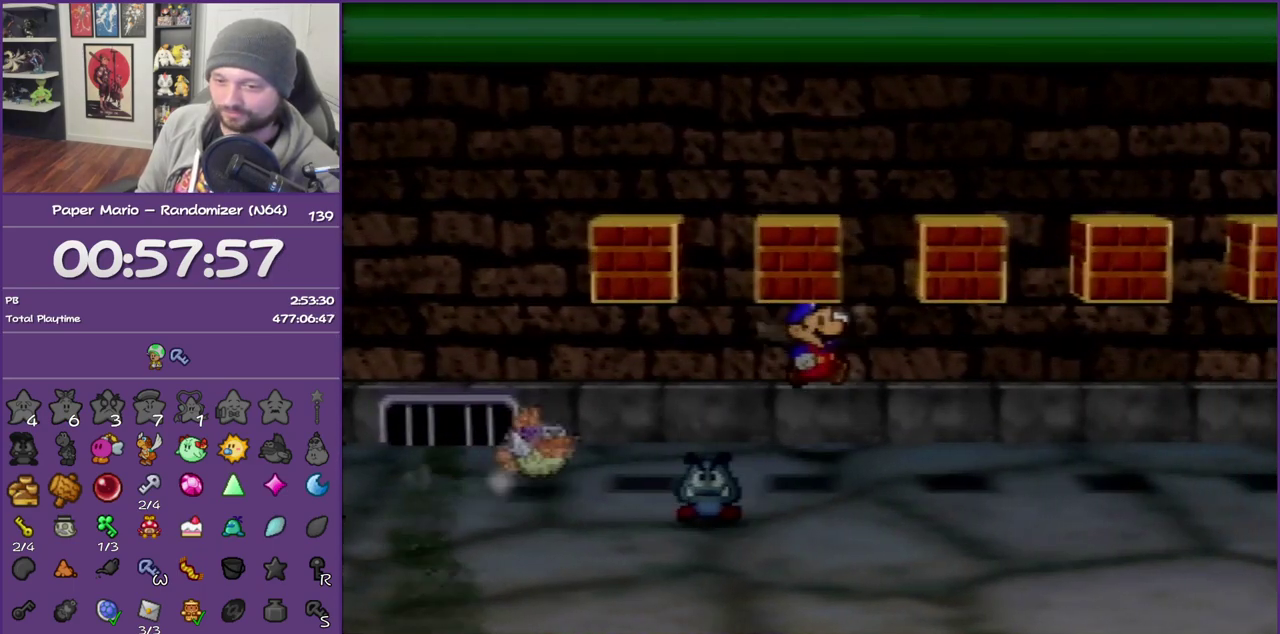
{"buttons": ["Z"], "left_stick": "right", "events": [[183, "Z", "down"], [250, "Z", "up"], [333, "Z", "down"]]}
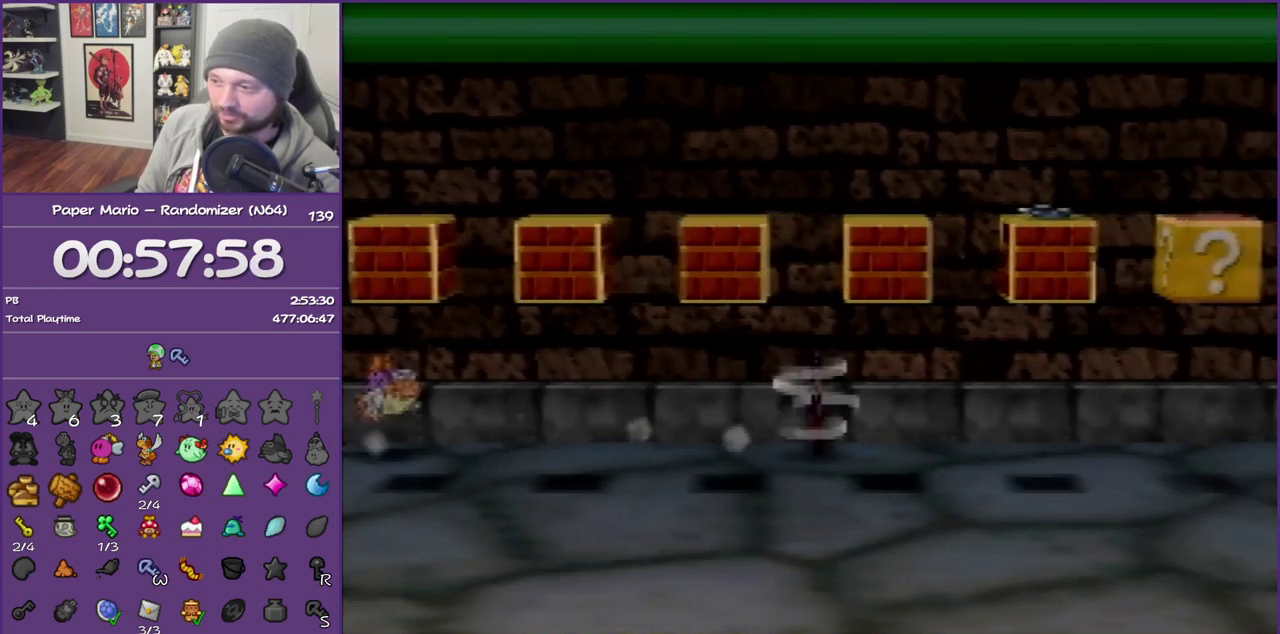
{"buttons": [], "left_stick": "down", "events": [[67, "Z", "up"], [183, "A", "down"], [283, "A", "up"], [317, "left_stick", "down-right"], [500, "left_stick", "down"]]}
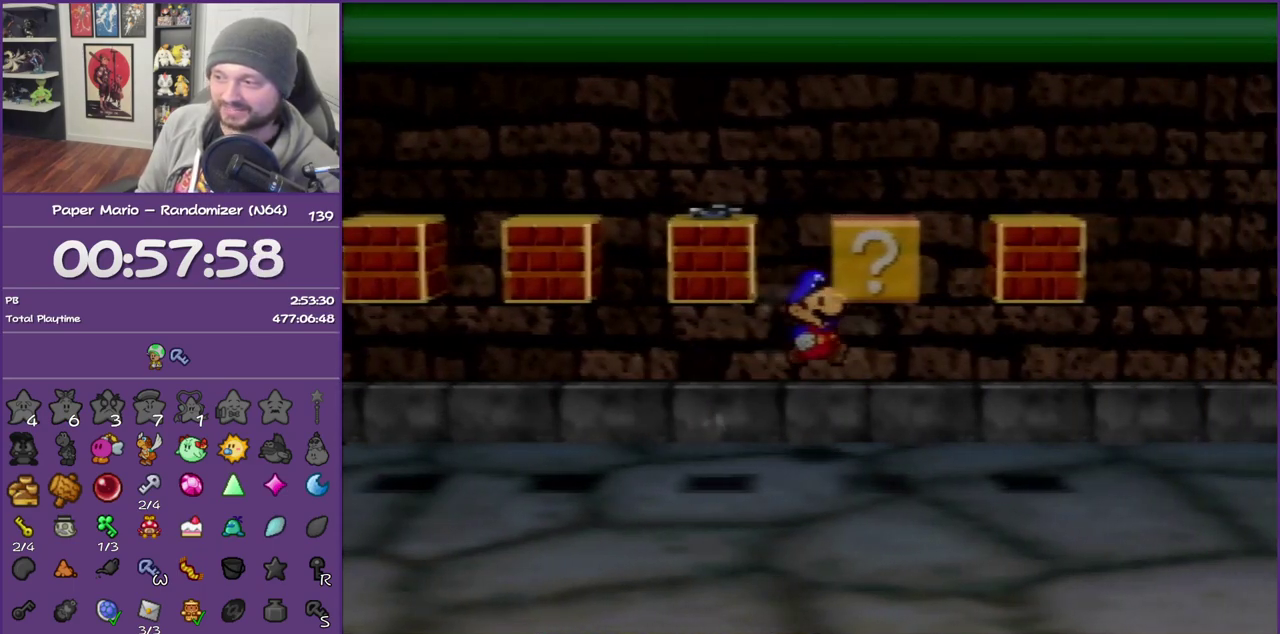
{"buttons": [], "left_stick": "up-left", "events": [[150, "A", "down"], [250, "left_stick", "center"], [333, "A", "up"], [400, "left_stick", "up-left"]]}
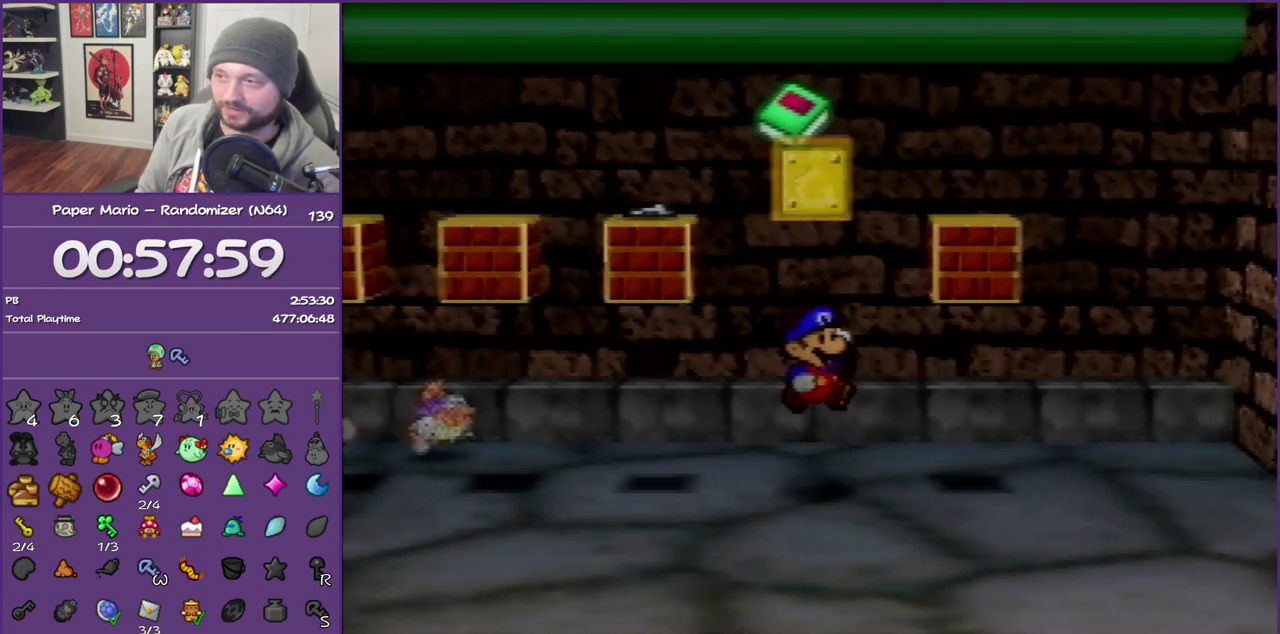
{"buttons": [], "left_stick": "center", "events": [[217, "left_stick", "left"], [300, "left_stick", "center"]]}
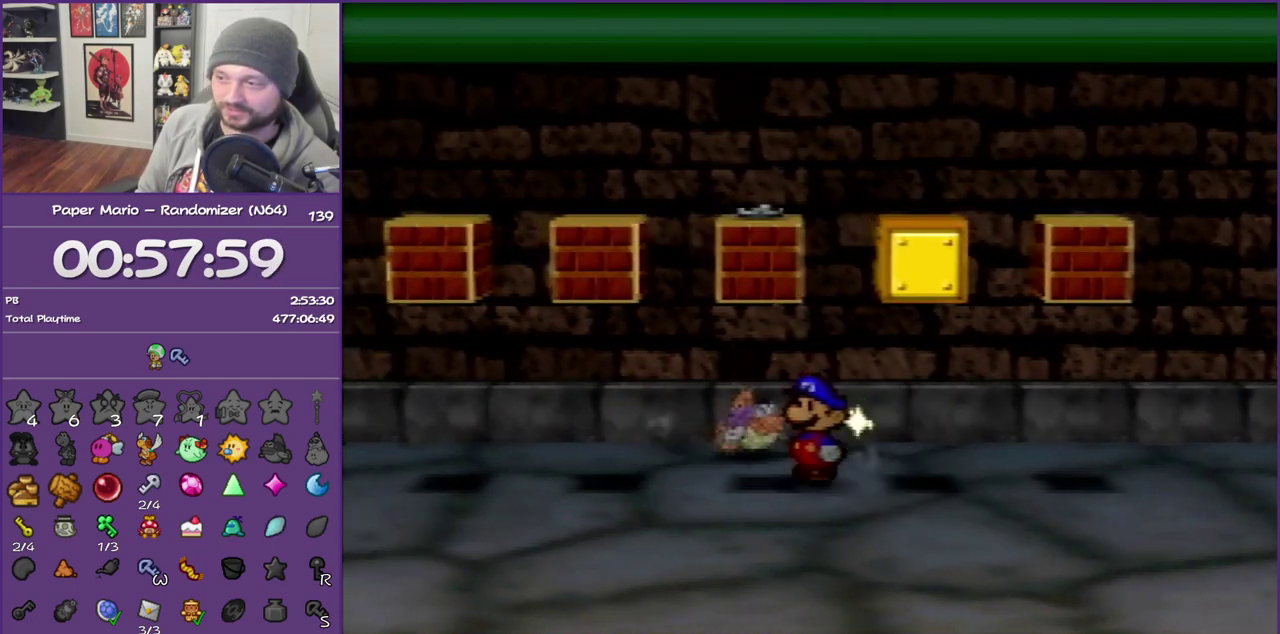
{"buttons": ["A", "B"], "left_stick": "up-left", "events": [[117, "A", "down"], [117, "B", "down"], [200, "B", "up"], [217, "A", "up"], [250, "left_stick", "up-left"], [300, "A", "down"], [300, "B", "down"], [367, "B", "up"], [400, "A", "up"], [467, "A", "down"], [467, "B", "down"]]}
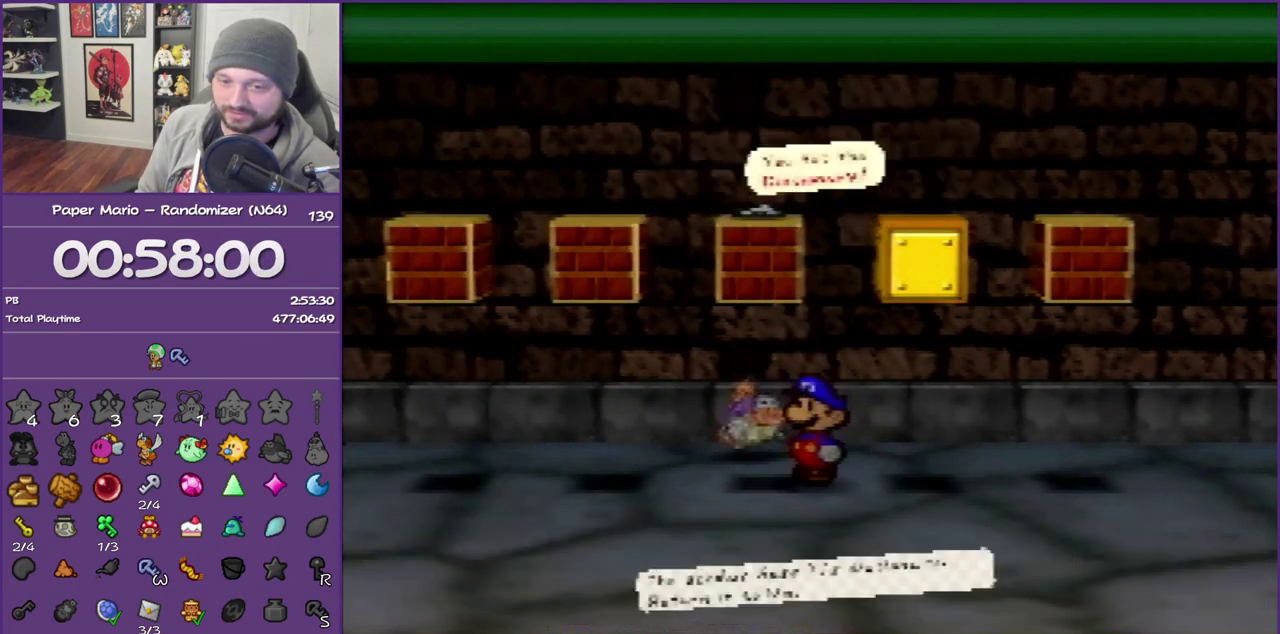
{"buttons": [], "left_stick": "up-left", "events": [[83, "A", "up"], [83, "B", "up"], [333, "Z", "down"], [450, "Z", "up"]]}
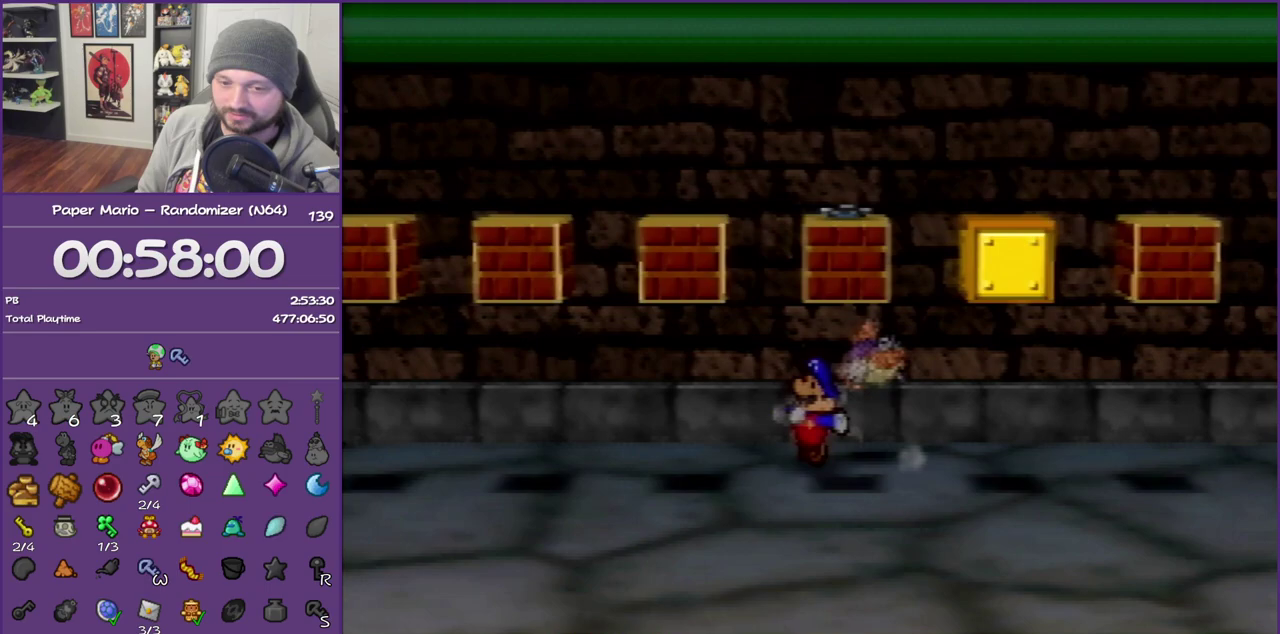
{"buttons": ["Z"], "left_stick": "left", "events": [[33, "Z", "down"], [133, "Z", "up"], [150, "left_stick", "left"], [250, "Z", "down"], [333, "Z", "up"], [400, "Z", "down"]]}
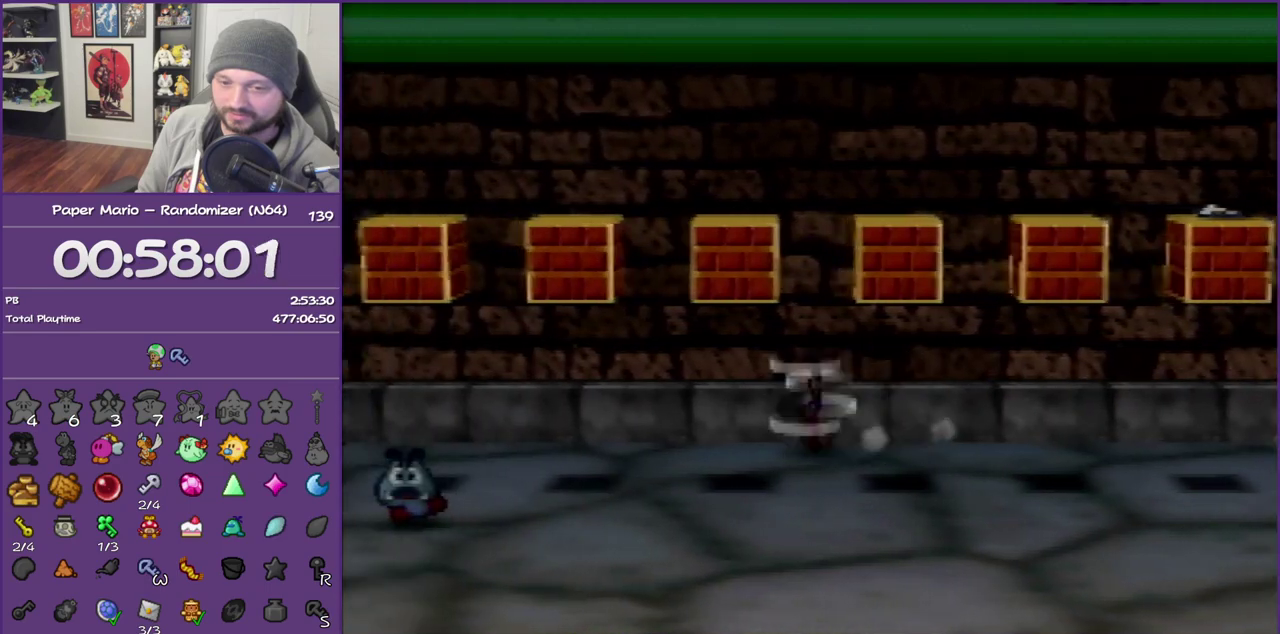
{"buttons": [], "left_stick": "left", "events": [[67, "Z", "up"], [117, "Z", "down"], [200, "Z", "up"], [300, "Z", "down"], [417, "Z", "up"]]}
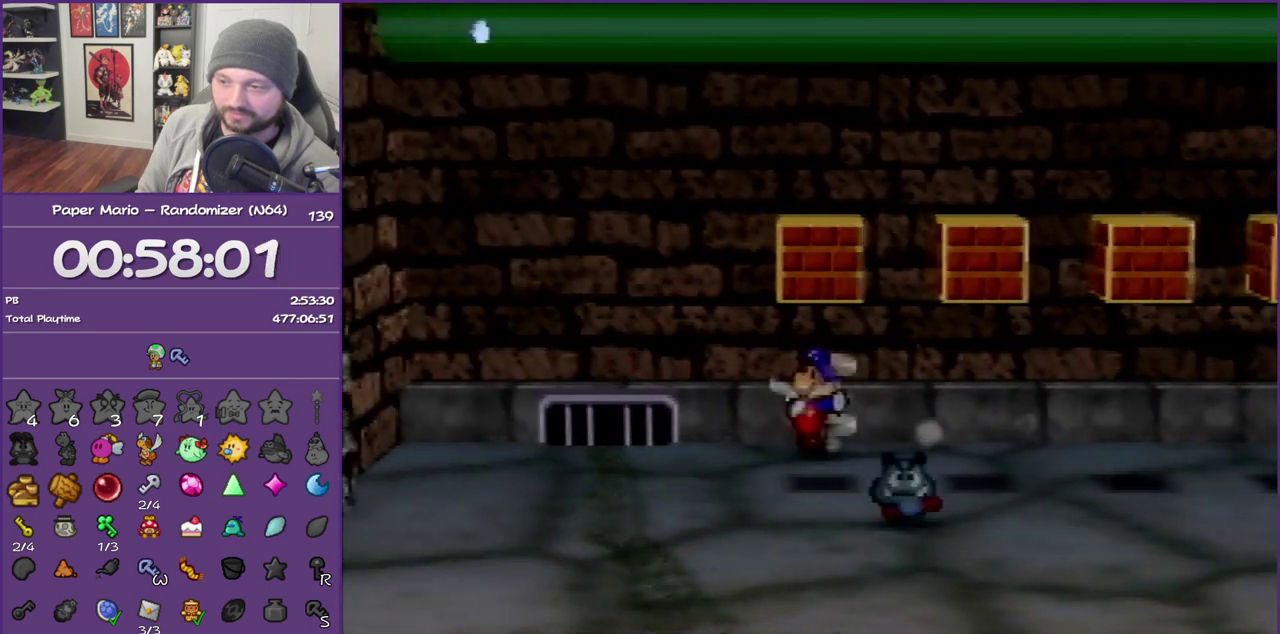
{"buttons": ["START"], "left_stick": "down-left", "events": [[17, "left_stick", "down-left"], [500, "START", "down"]]}